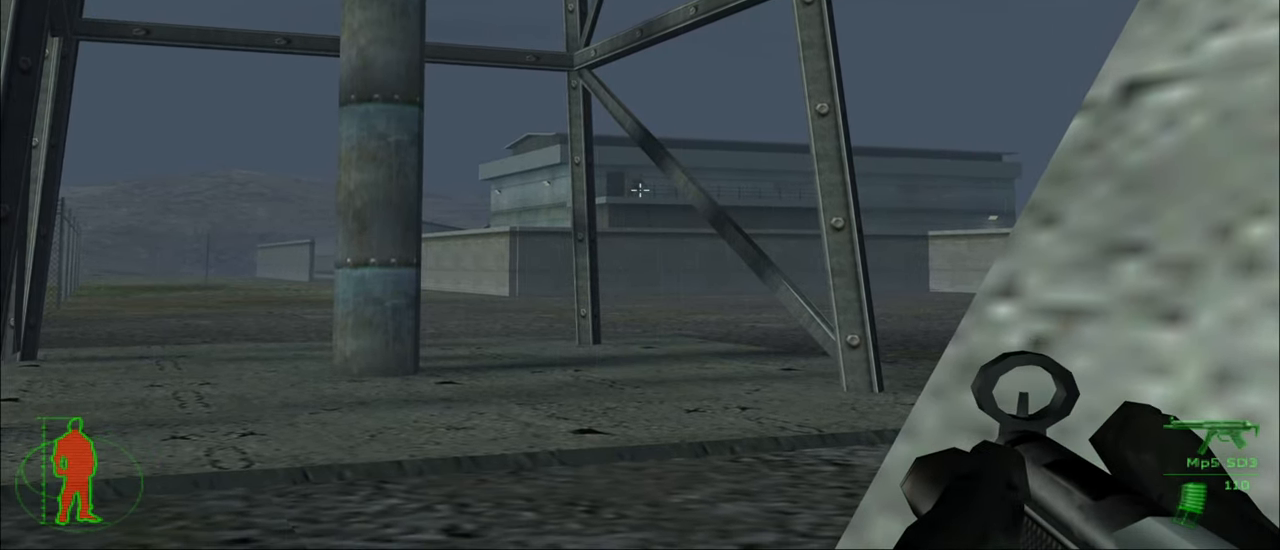
Gameplay with keyboard and mouse; each line is a JSON object with the keys and mouse buttons held at the frame after it. "events" lists presses ("down") and releases ("up") of "1", "2", "3", "4", "5", "a", "alt", "c", "caps_lock", "ctrl", "d", "e", "f", "g", "q", "r", "s", "shift", "space", "t", "tab", "v", "w", "x", "z", "mouse_left", "mouse_wheel" and "mouse_right" between this image and that frame as [ms after this image, input, new state], when the widget could be followed in between. "mouse_left", "mouse_wheel", "mouse_right" = the "left", "wheel", "right" buttons of the "mouse" list. No other keys are recorded. "wheel" means that the mouse wheel is clicked or scrolled. "mouse_move" is the direction in which the mouse moves at that frame (one of eight, or "still"), when it could be read.
{"keys": [], "mouse": [], "mouse_move": "still", "events": []}
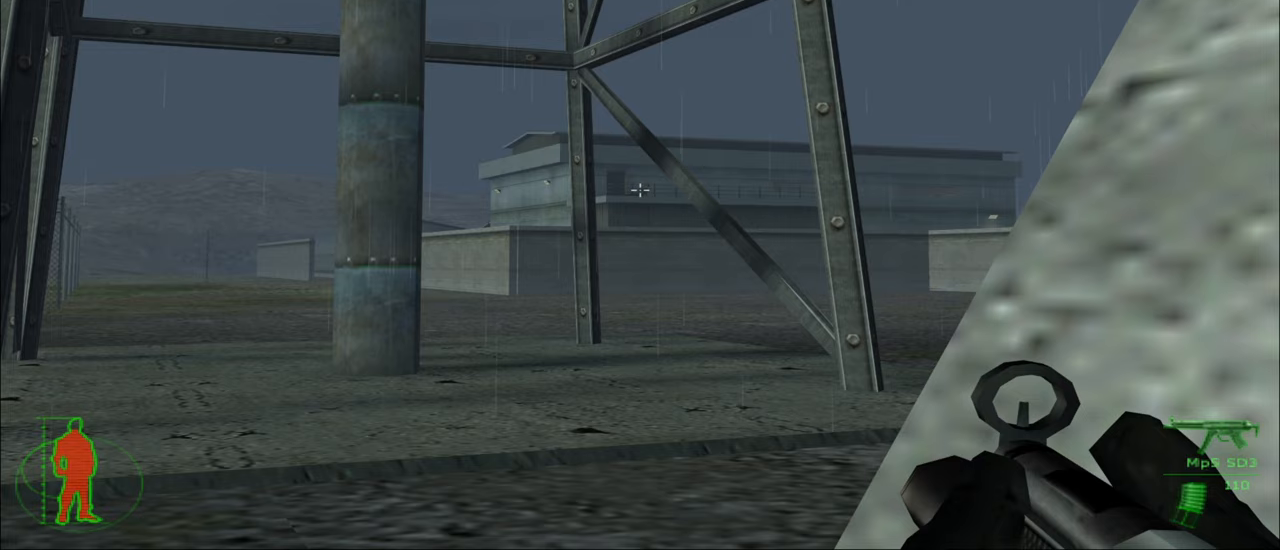
{"keys": [], "mouse": [], "mouse_move": "still", "events": [[333, "mouse_right", "down"], [467, "mouse_right", "up"]]}
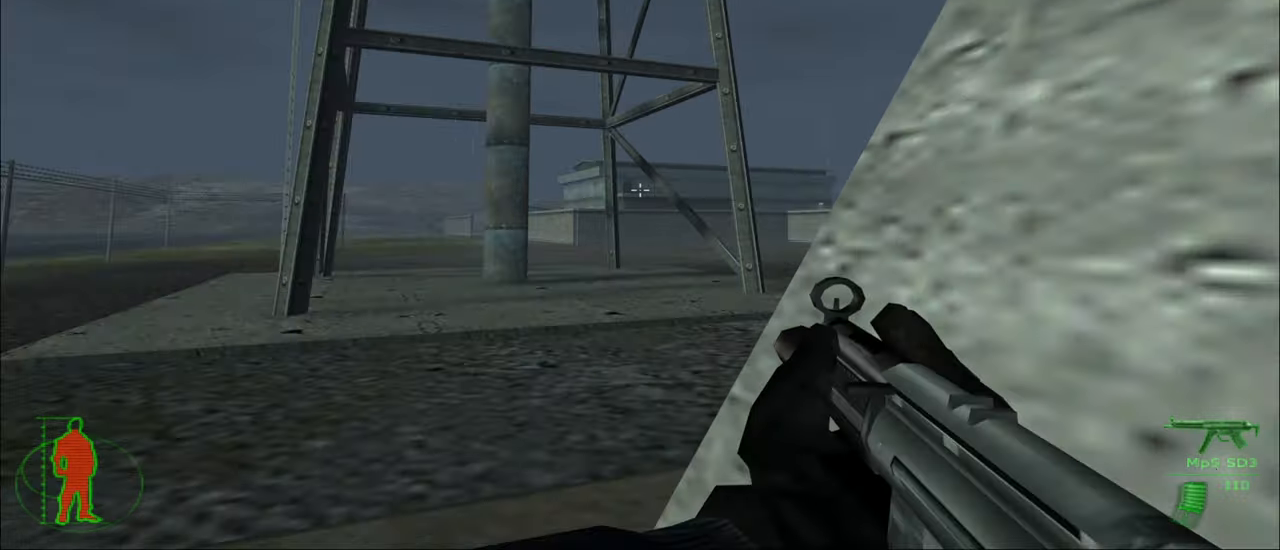
{"keys": ["a", "w"], "mouse": [], "mouse_move": "still", "events": [[67, "a", "down"], [100, "w", "down"]]}
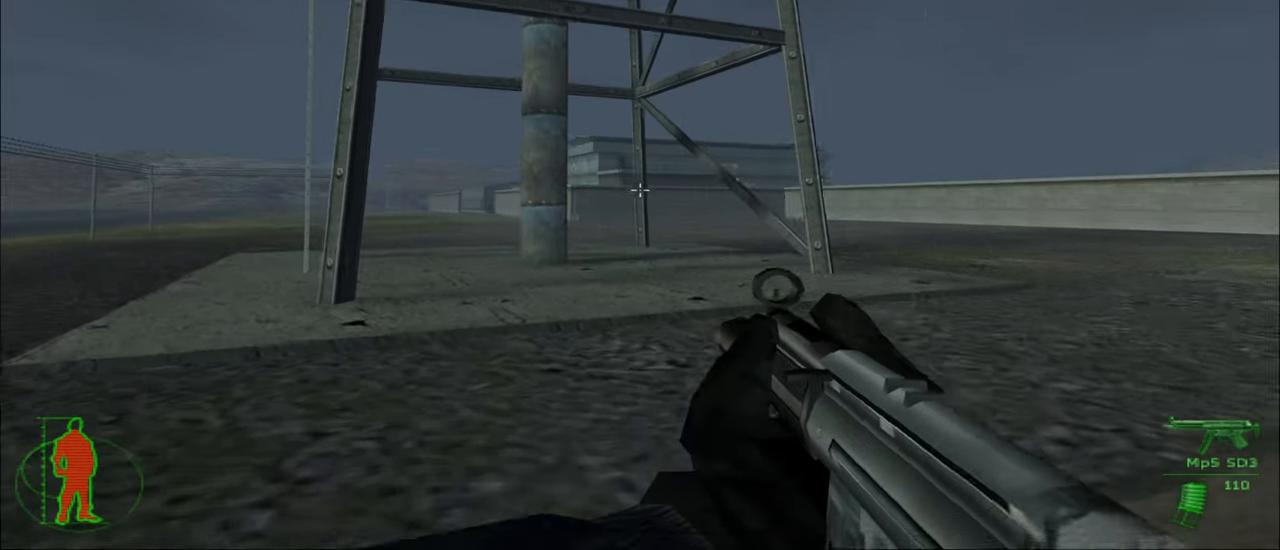
{"keys": ["a", "w"], "mouse": [], "mouse_move": "still", "events": []}
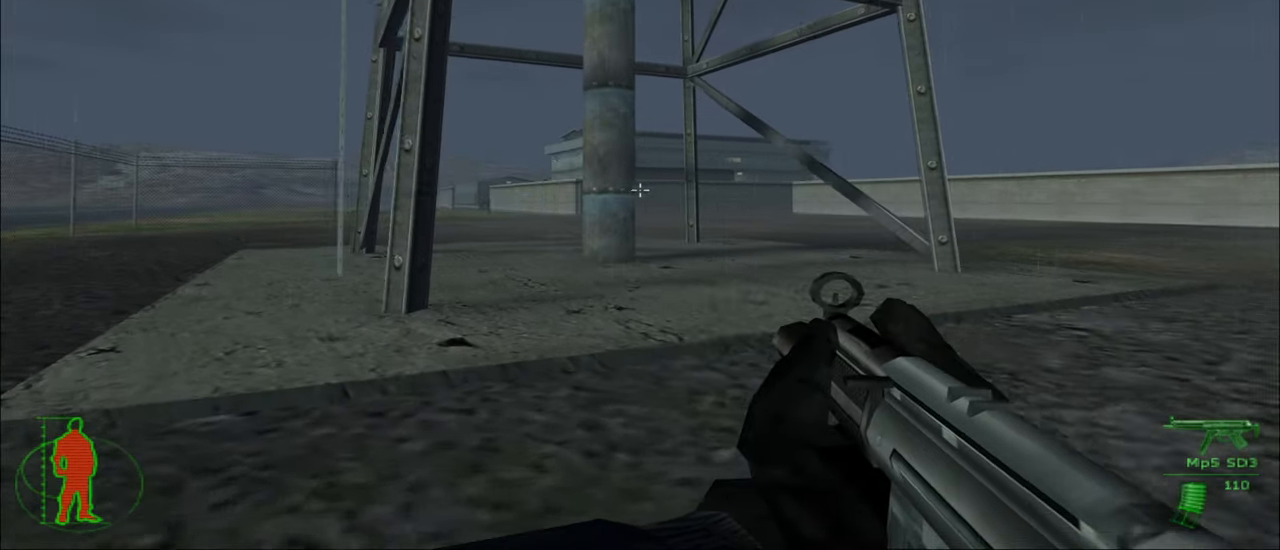
{"keys": ["w"], "mouse": [], "mouse_move": "still", "events": [[167, "a", "up"]]}
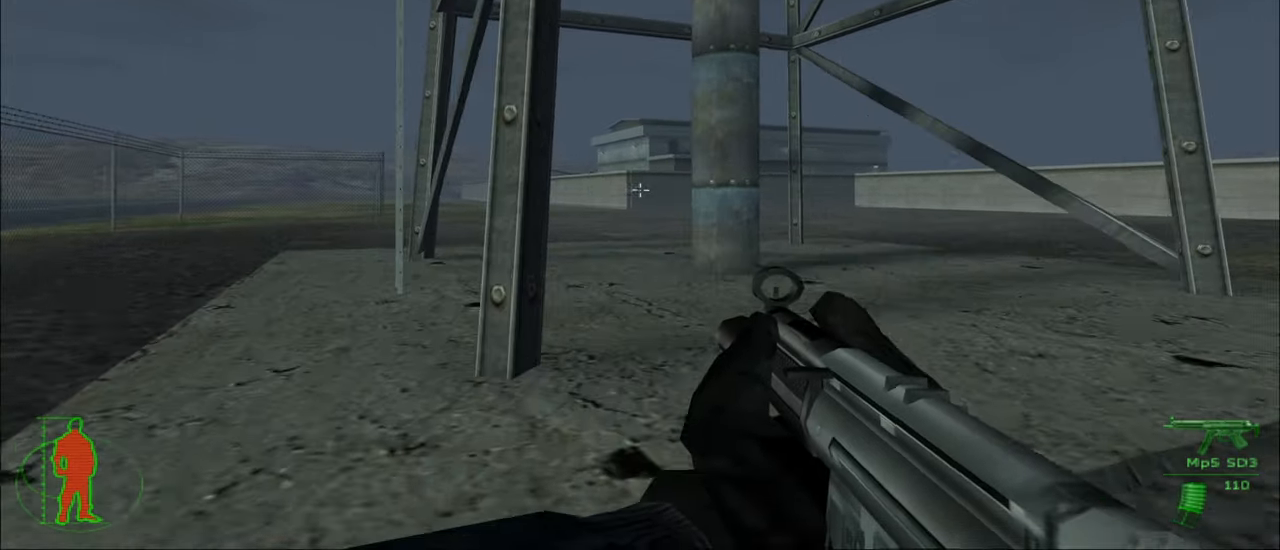
{"keys": ["w"], "mouse": [], "mouse_move": "still", "events": [[100, "d", "down"], [333, "d", "up"]]}
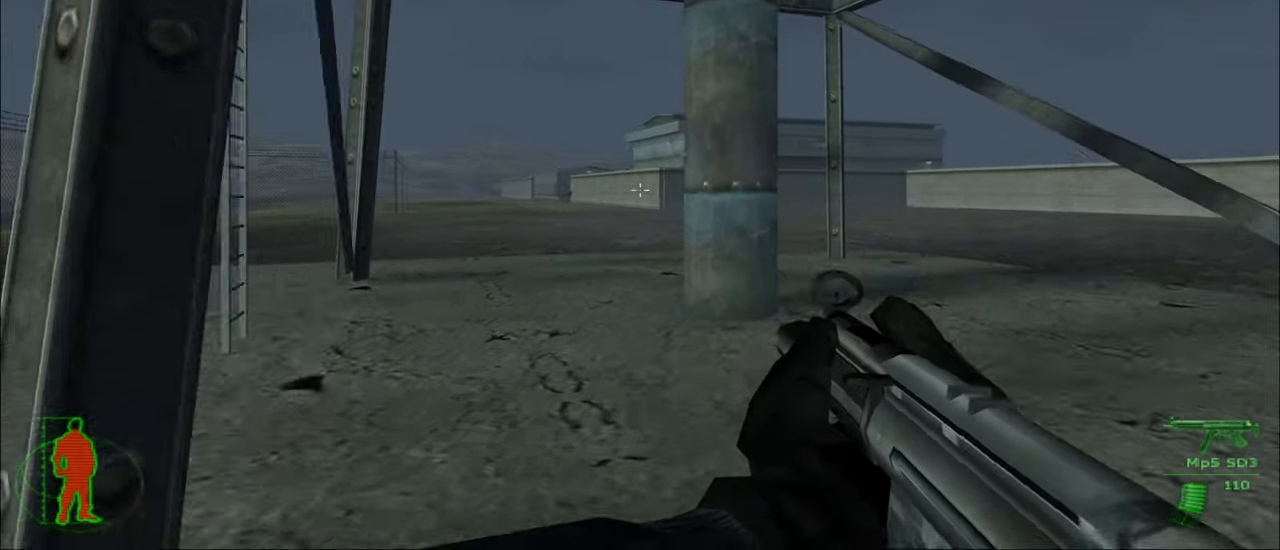
{"keys": [], "mouse": [], "mouse_move": "still", "events": [[267, "w", "up"]]}
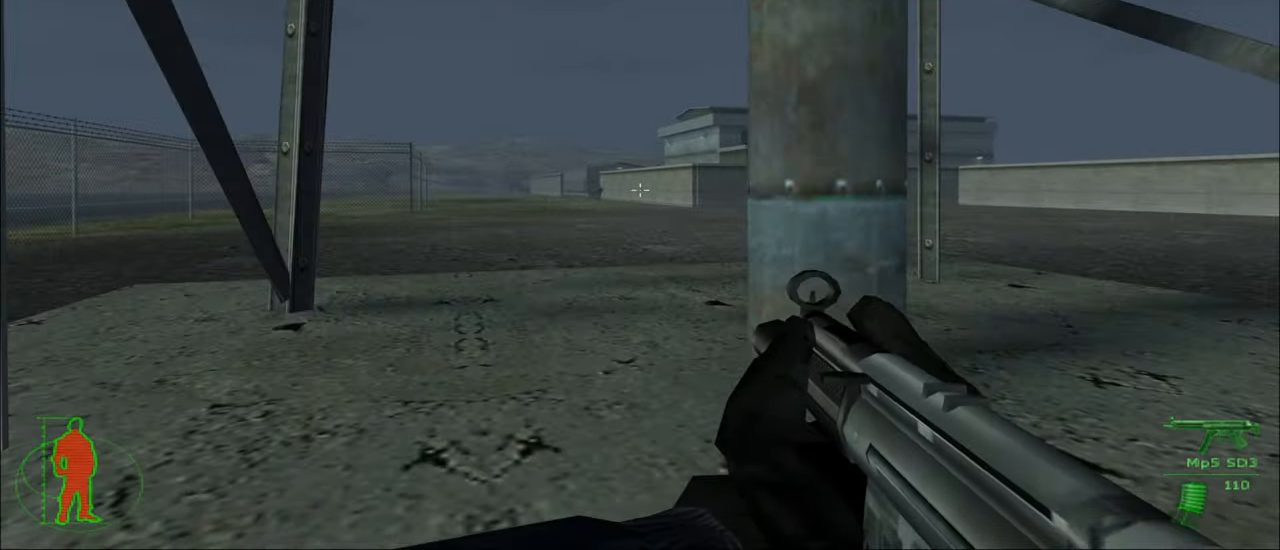
{"keys": [], "mouse": [], "mouse_move": "still", "events": [[367, "mouse_right", "down"], [500, "mouse_right", "up"]]}
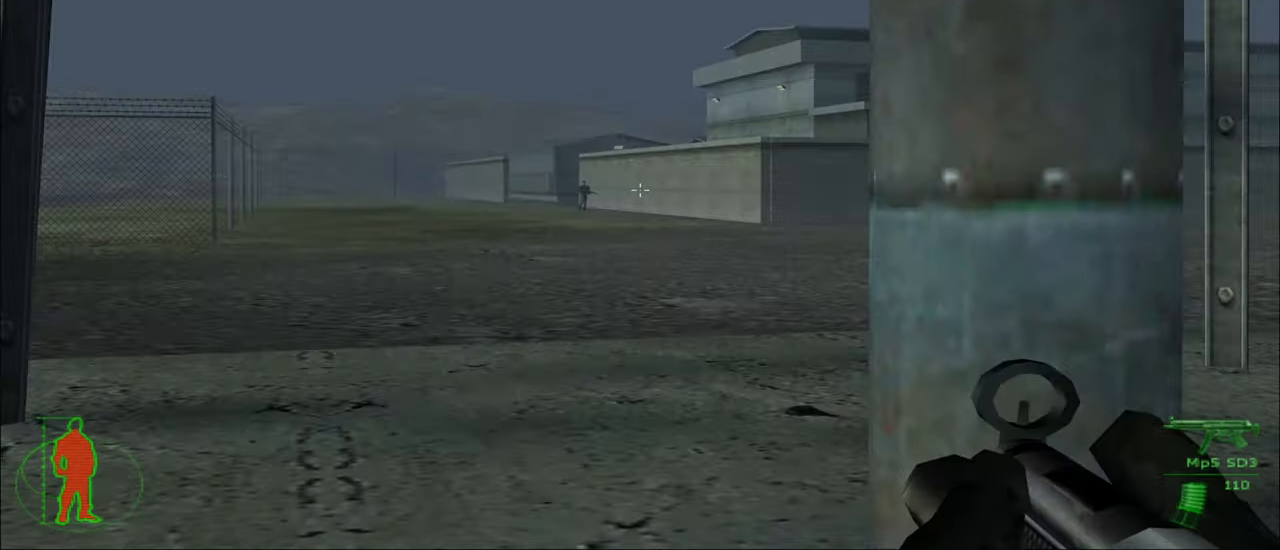
{"keys": [], "mouse": [], "mouse_move": "still", "events": []}
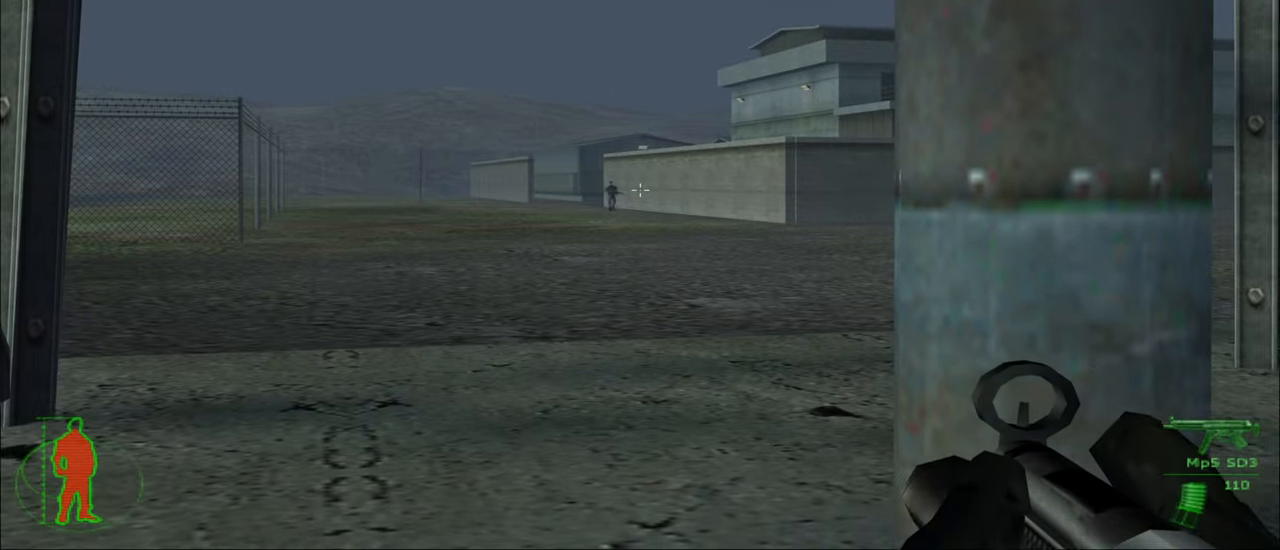
{"keys": [], "mouse": [], "mouse_move": "still", "events": []}
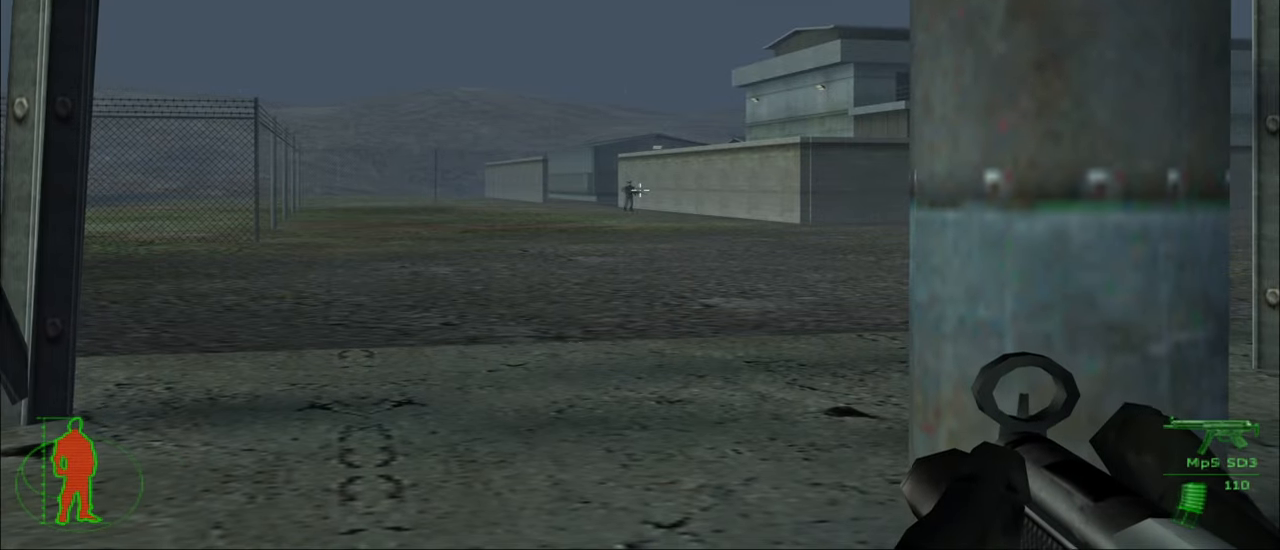
{"keys": [], "mouse": [], "mouse_move": "still", "events": []}
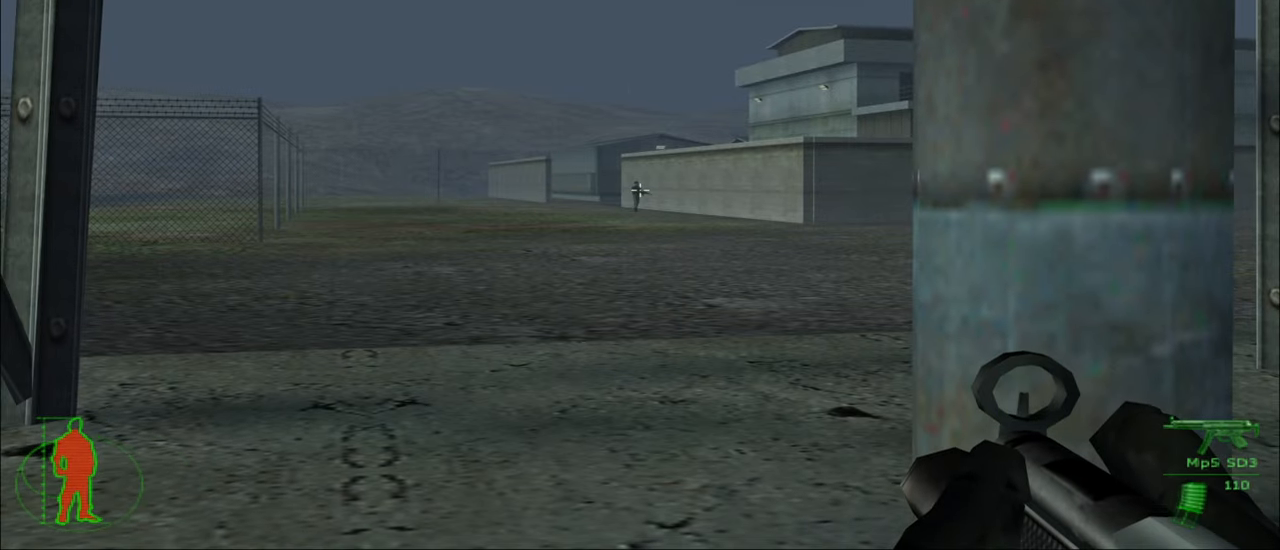
{"keys": [], "mouse": [], "mouse_move": "still", "events": [[133, "mouse_left", "down"], [300, "mouse_left", "up"]]}
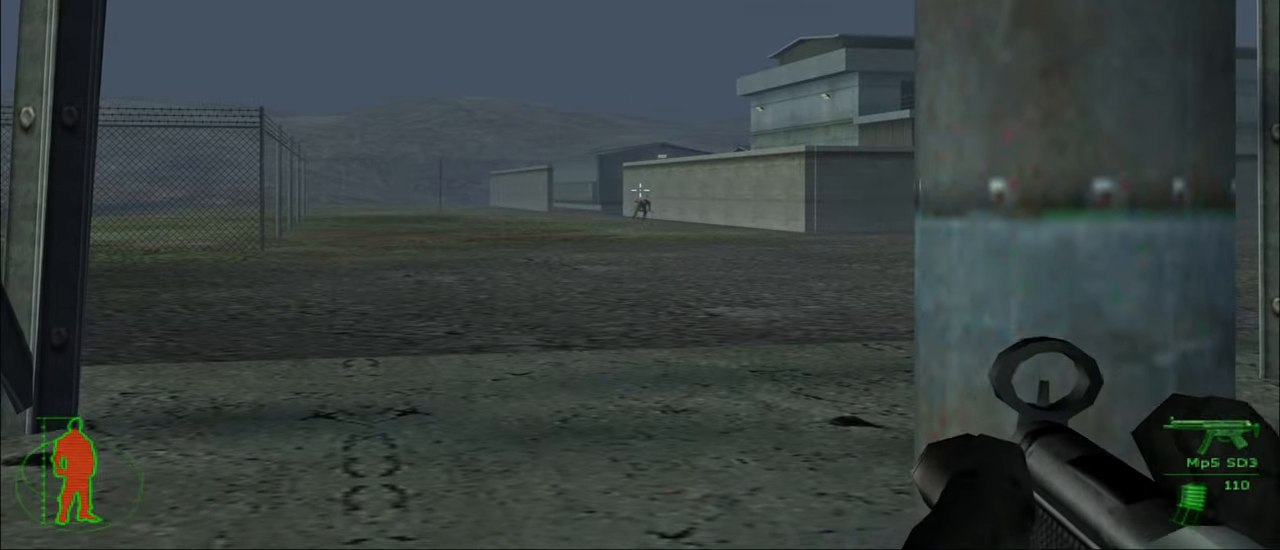
{"keys": [], "mouse": [], "mouse_move": "still", "events": []}
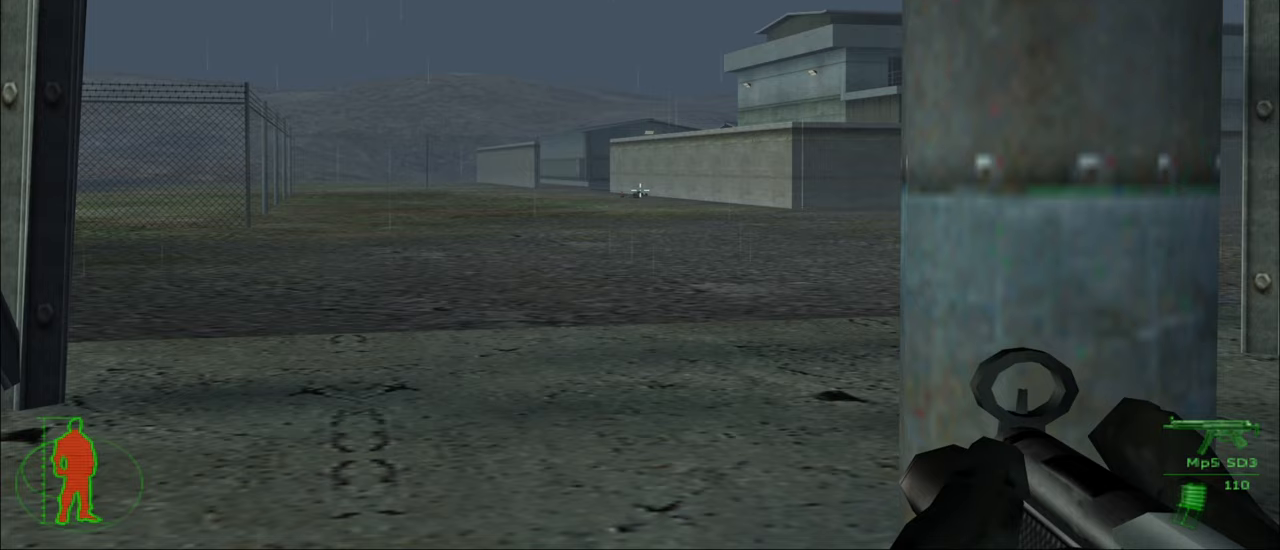
{"keys": [], "mouse": [], "mouse_move": "still", "events": [[333, "mouse_left", "down"], [400, "mouse_left", "up"]]}
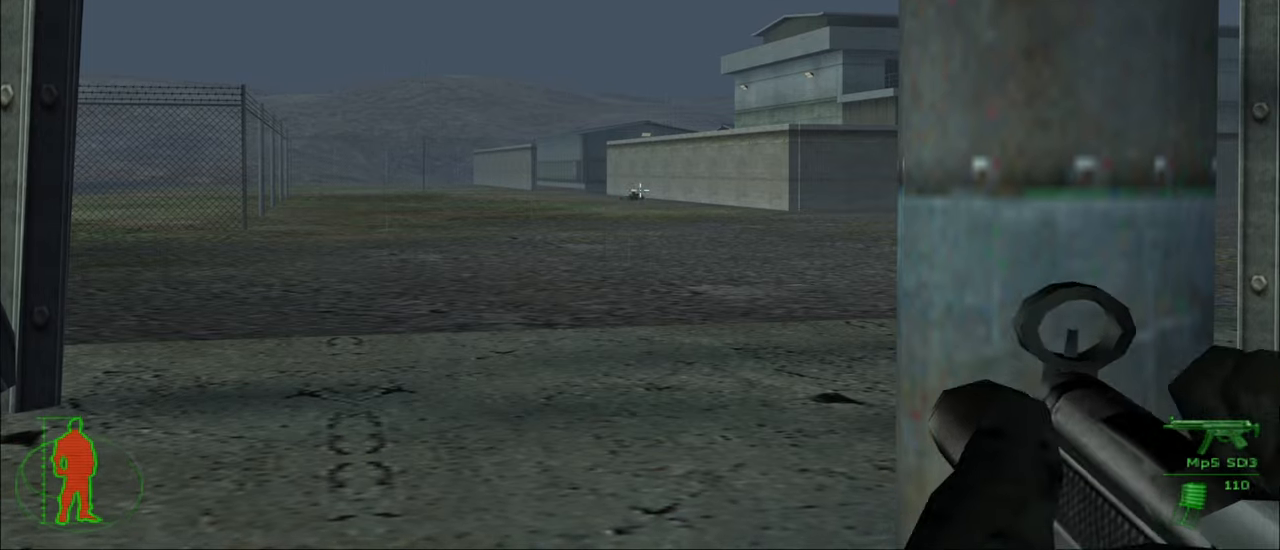
{"keys": [], "mouse": [], "mouse_move": "still", "events": [[400, "mouse_left", "down"], [467, "mouse_left", "up"]]}
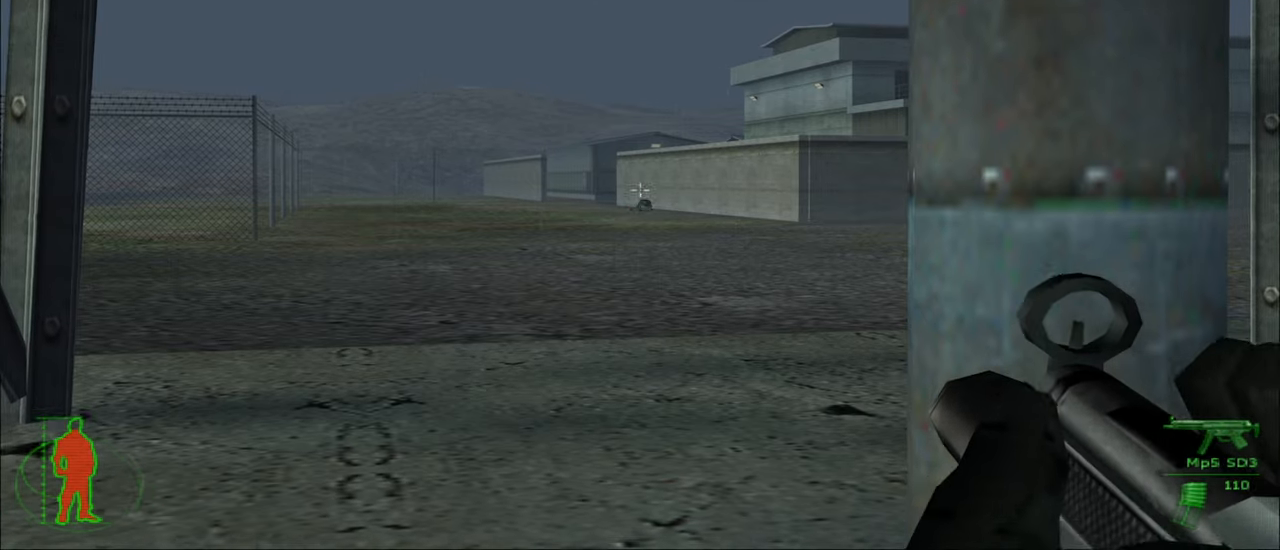
{"keys": [], "mouse": [], "mouse_move": "still", "events": []}
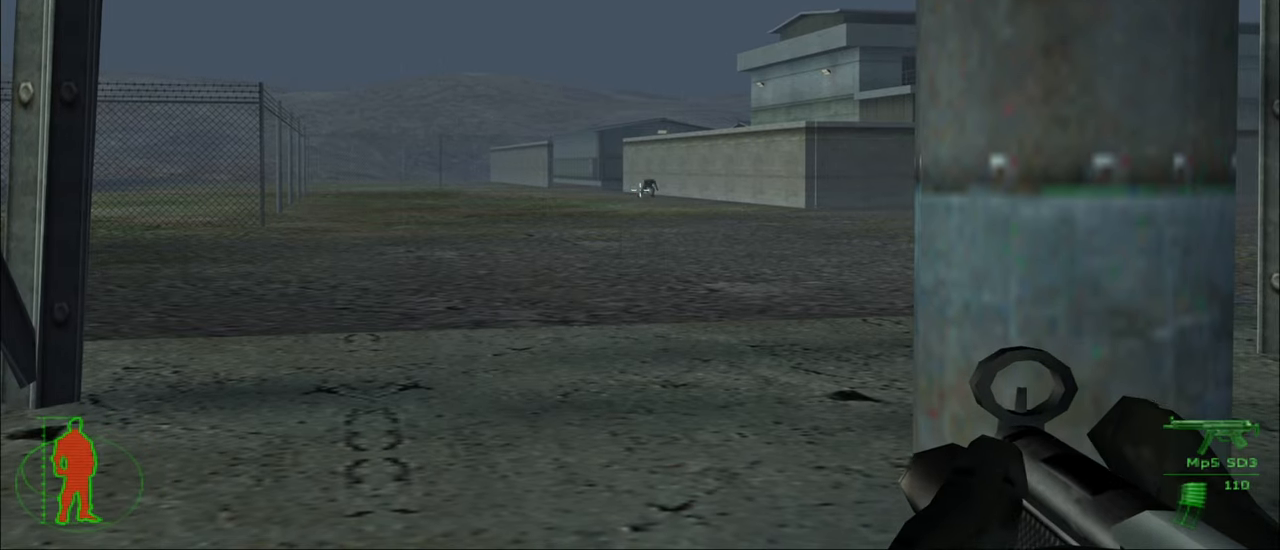
{"keys": [], "mouse": [], "mouse_move": "still", "events": [[33, "mouse_left", "down"], [167, "mouse_left", "up"]]}
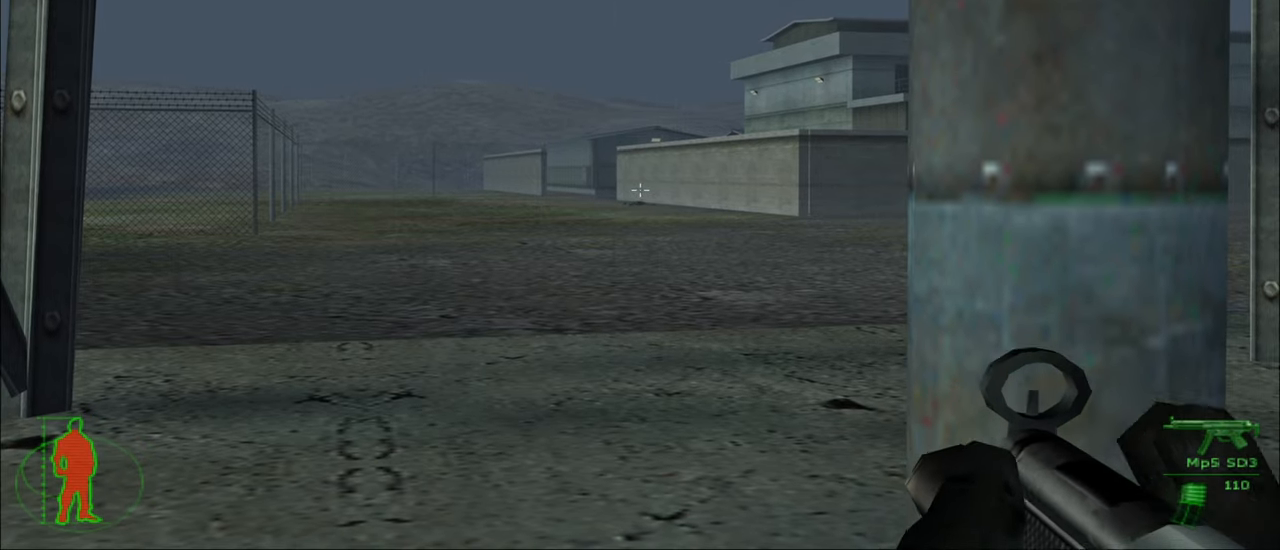
{"keys": [], "mouse": ["right"], "mouse_move": "still", "events": [[467, "mouse_right", "down"]]}
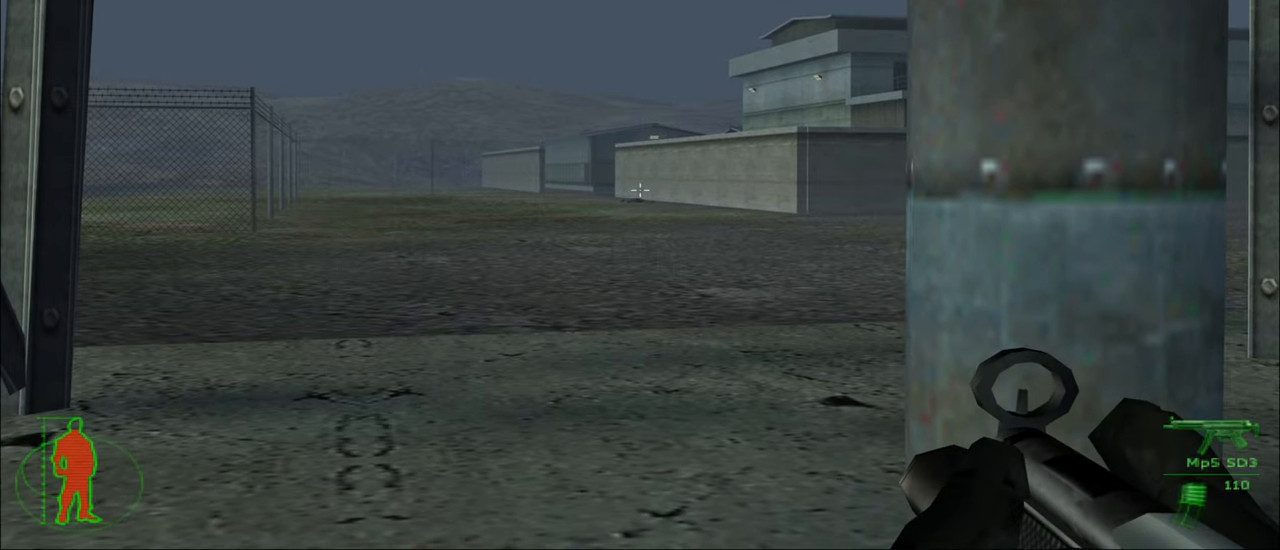
{"keys": ["a", "w"], "mouse": [], "mouse_move": "still", "events": [[33, "mouse_right", "up"], [400, "a", "down"], [433, "w", "down"]]}
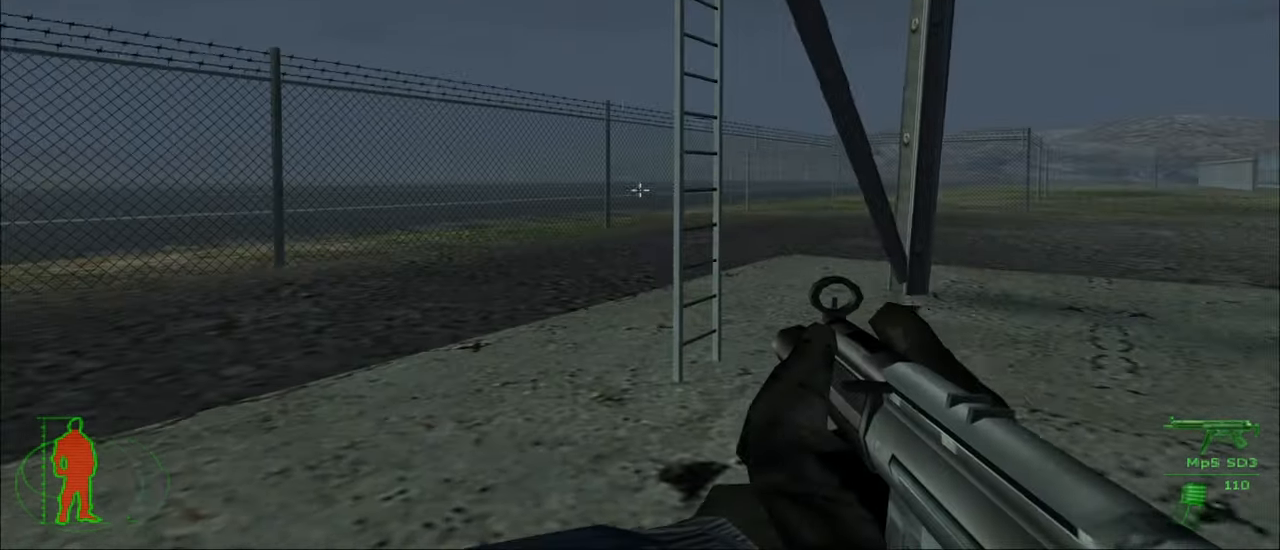
{"keys": ["a", "w"], "mouse": [], "mouse_move": "right", "events": []}
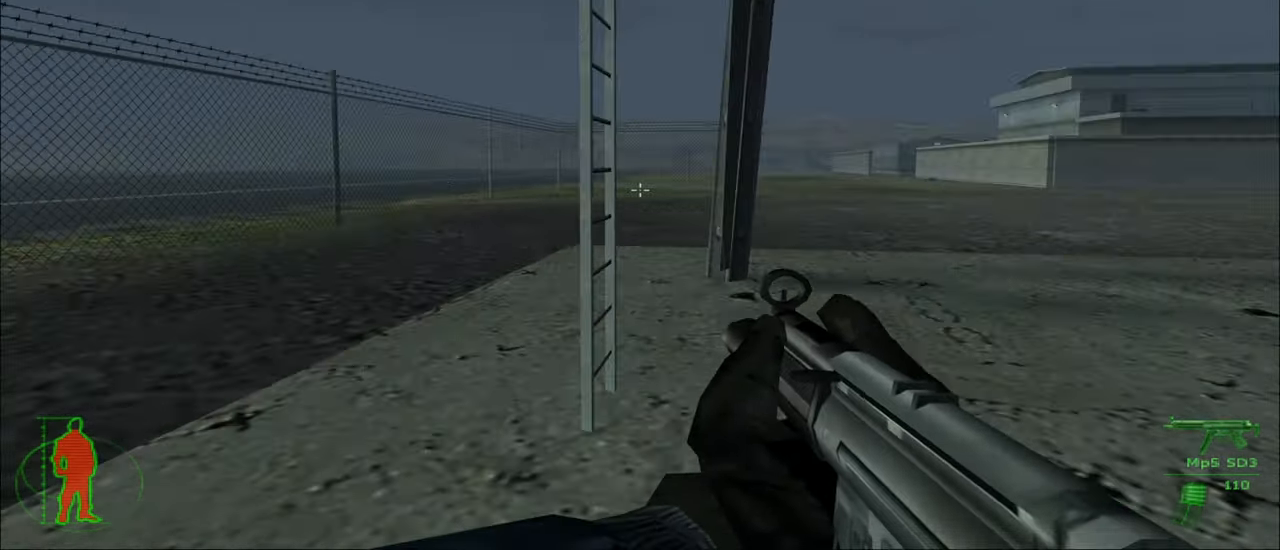
{"keys": ["a"], "mouse": [], "mouse_move": "still", "events": [[400, "w", "up"]]}
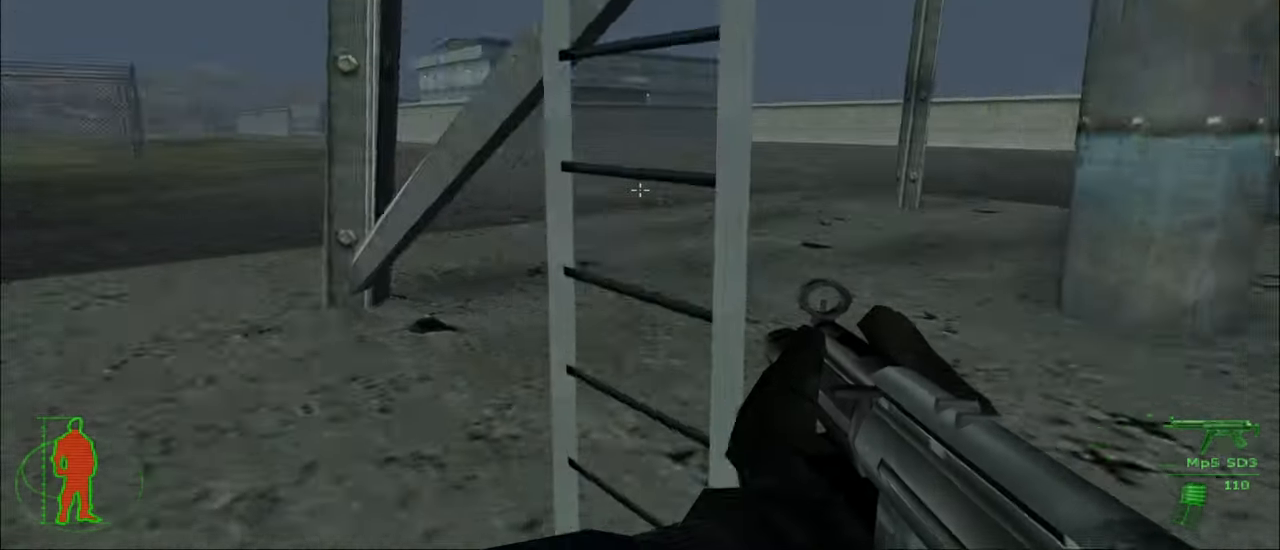
{"keys": [], "mouse": [], "mouse_move": "still", "events": [[133, "a", "up"], [300, "e", "down"], [500, "e", "up"]]}
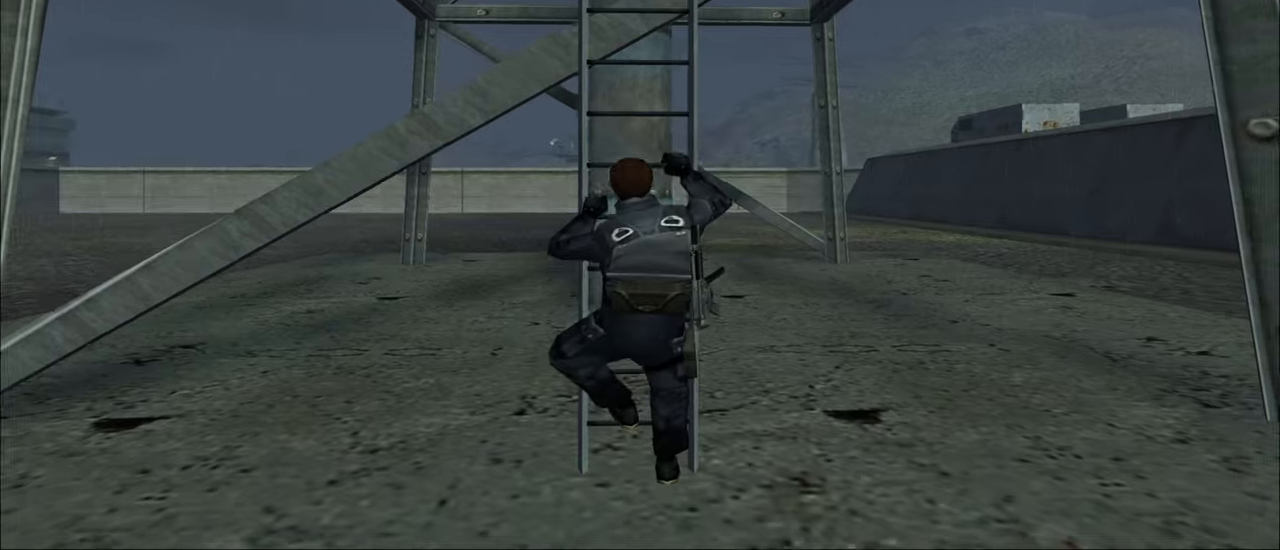
{"keys": ["w"], "mouse": [], "mouse_move": "down-left", "events": [[133, "w", "down"]]}
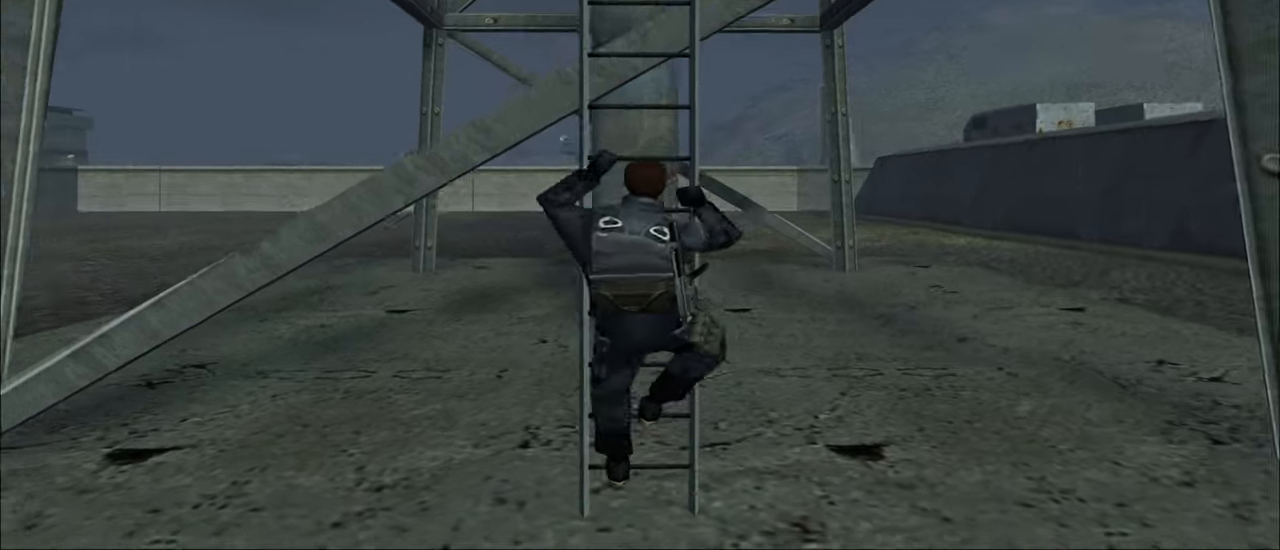
{"keys": ["w"], "mouse": [], "mouse_move": "still", "events": []}
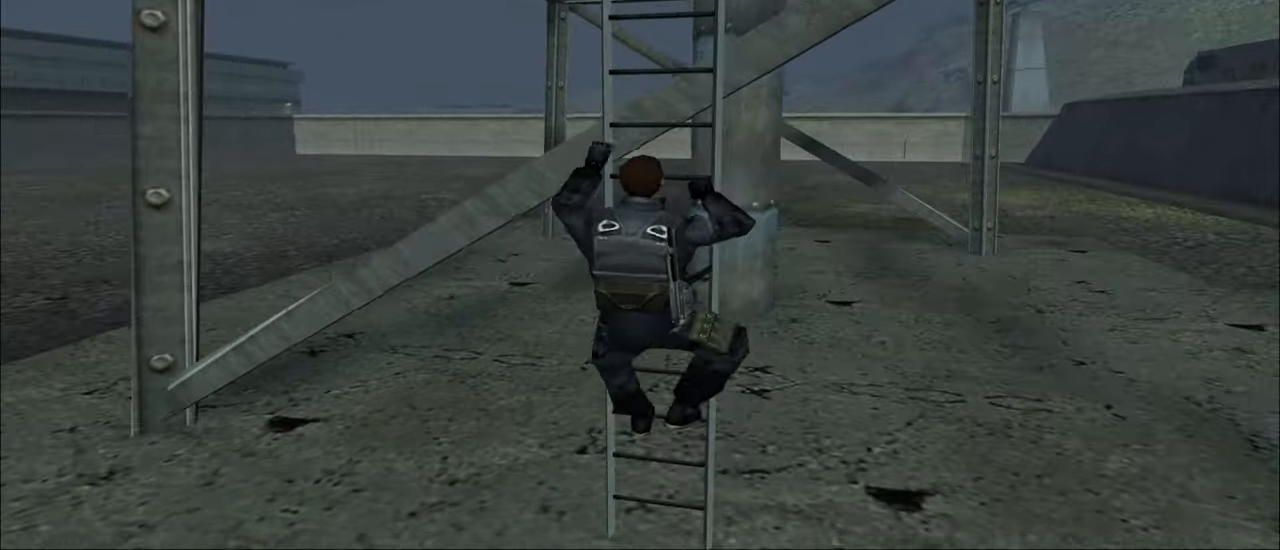
{"keys": ["w"], "mouse": [], "mouse_move": "left", "events": []}
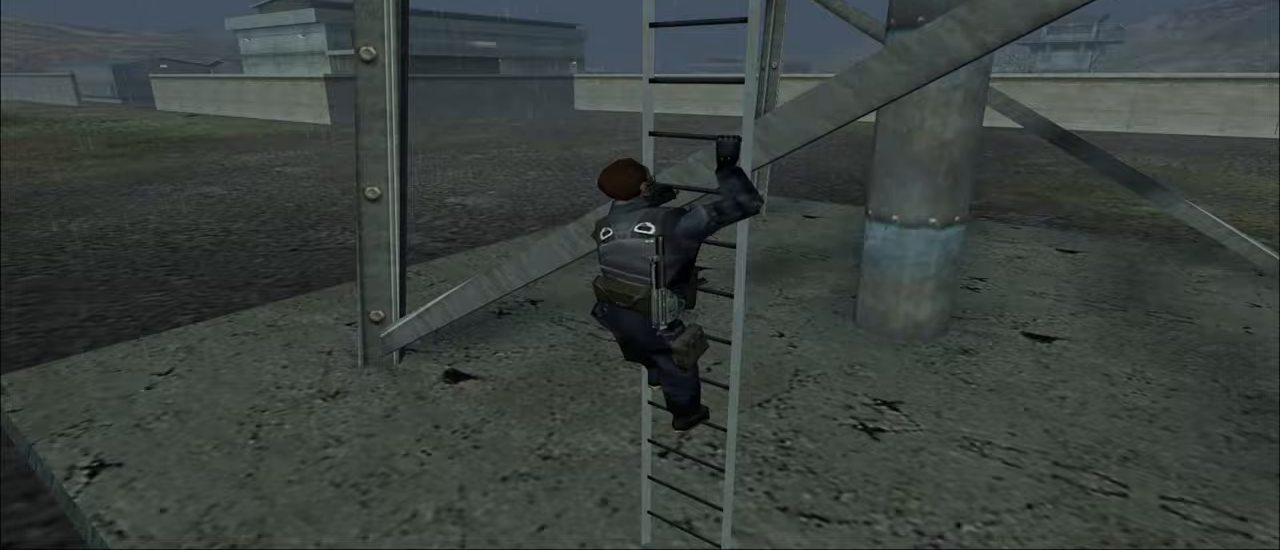
{"keys": ["w"], "mouse": [], "mouse_move": "still", "events": []}
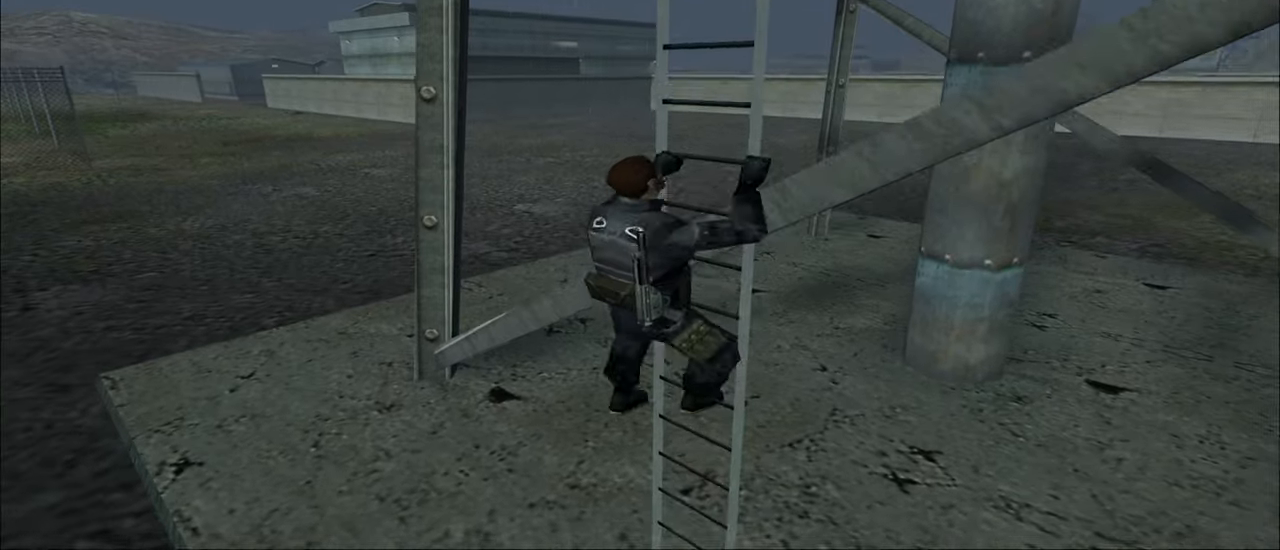
{"keys": ["w"], "mouse": [], "mouse_move": "still", "events": []}
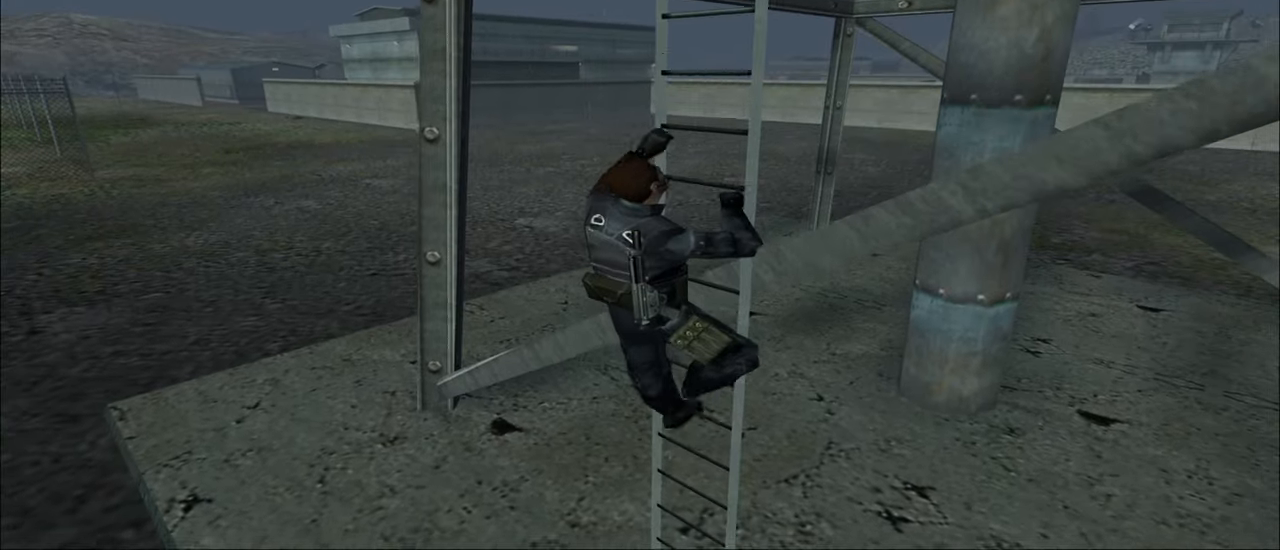
{"keys": ["w"], "mouse": [], "mouse_move": "still", "events": []}
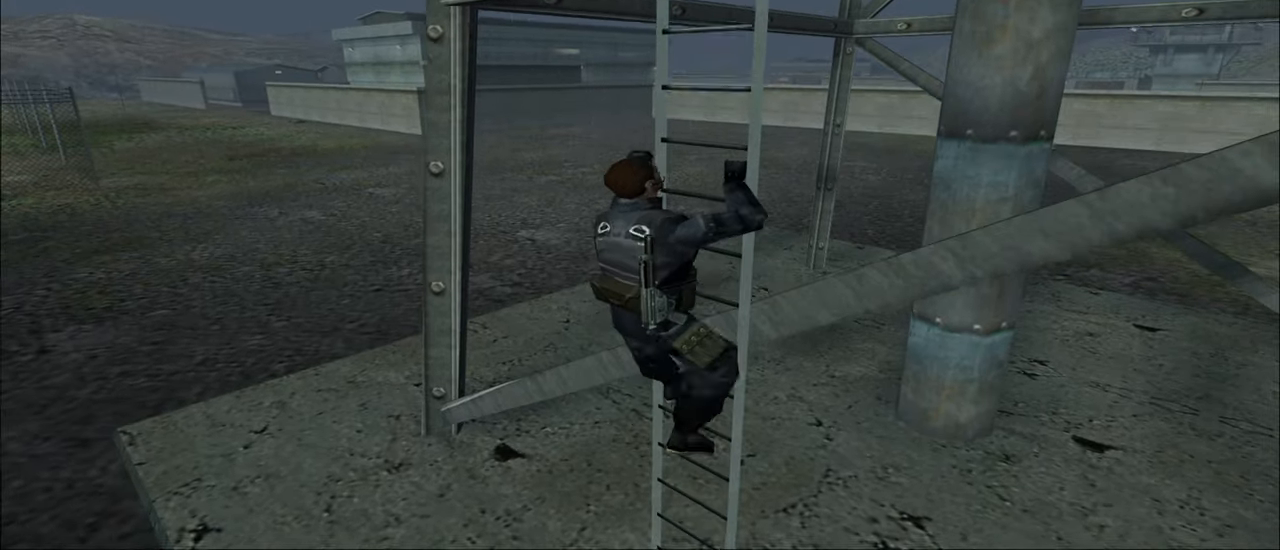
{"keys": ["w"], "mouse": [], "mouse_move": "still", "events": []}
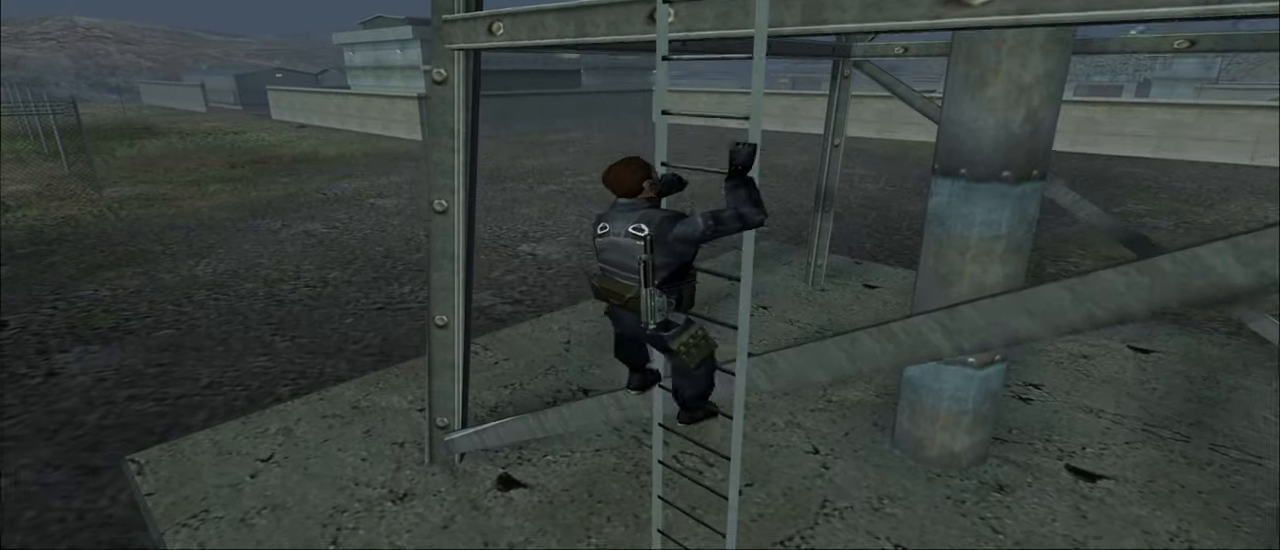
{"keys": ["w"], "mouse": [], "mouse_move": "still", "events": []}
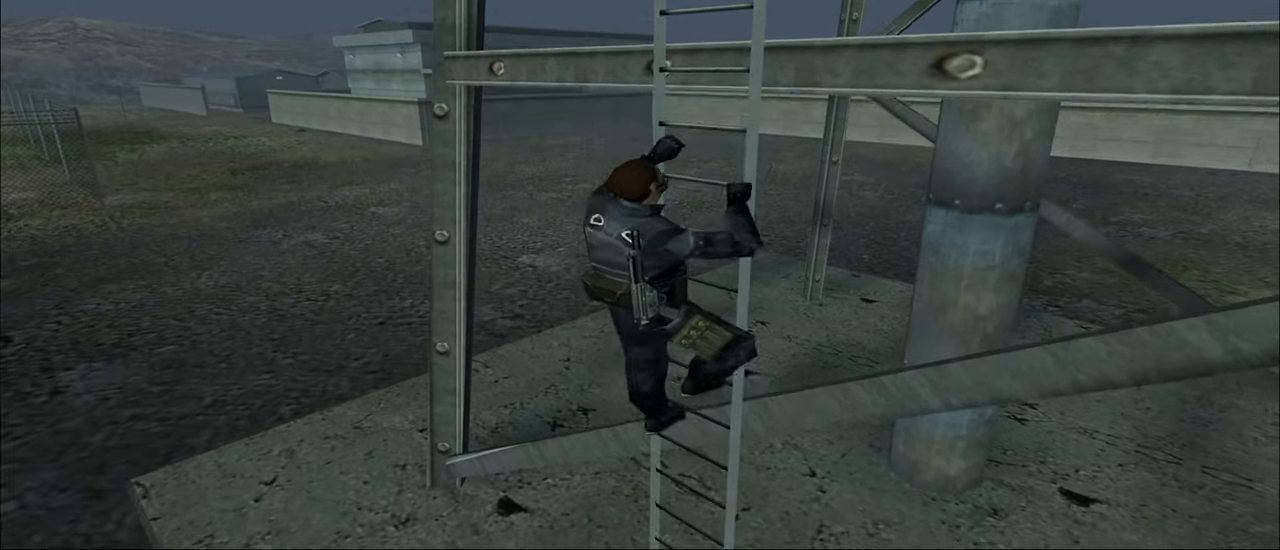
{"keys": ["w"], "mouse": [], "mouse_move": "still", "events": []}